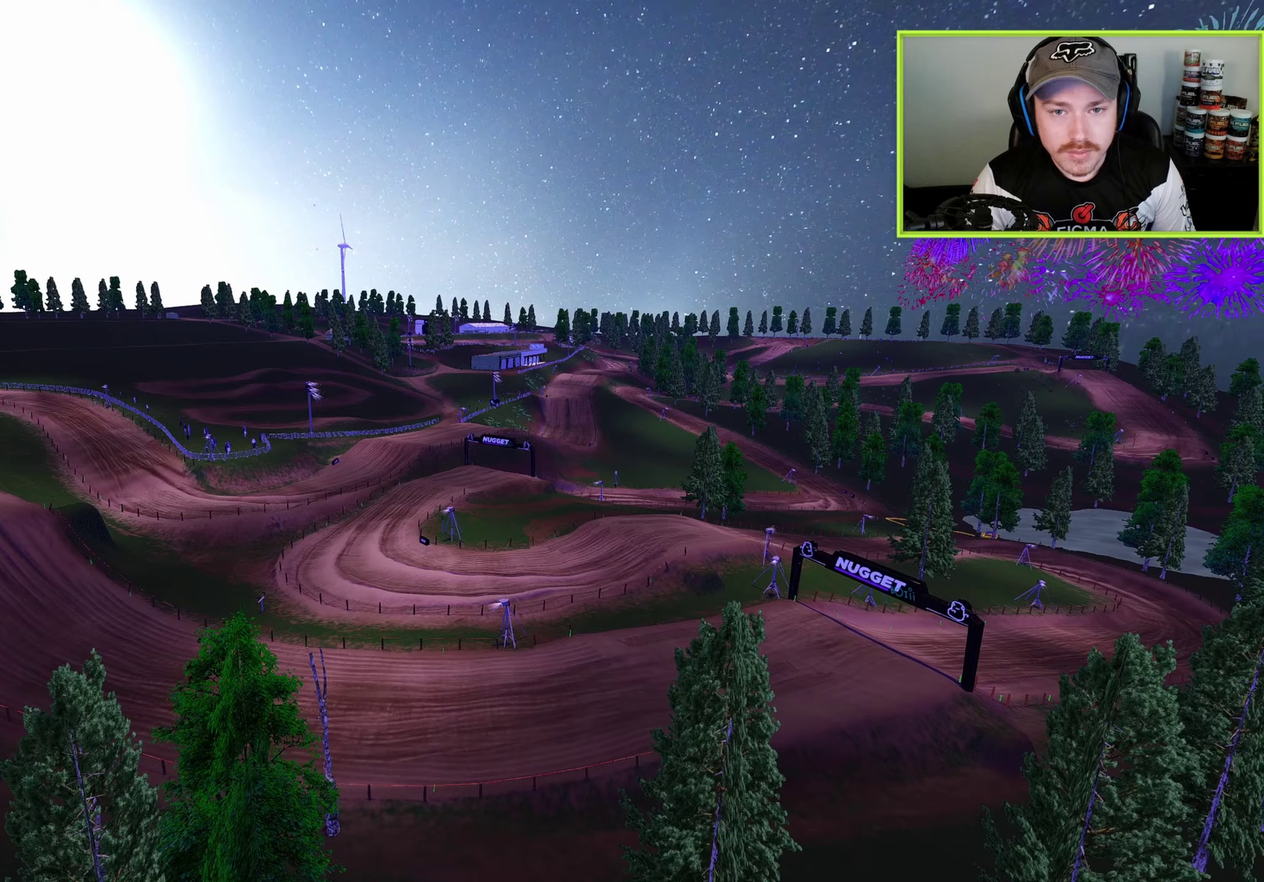
Gameplay with a controller (PlayStation layout); each line is a JSON object with the inputs held at the frame after it (dt_ms = milliseconds from this image to that frame). "button_events" lists button changes between this image and that frame as [ms after this image, input, new state], when the widget could be followed in between (sticks are given only as held states).
{"dt_ms": 500, "buttons": [], "left_stick": "up-left", "right_stick": "up", "button_events": []}
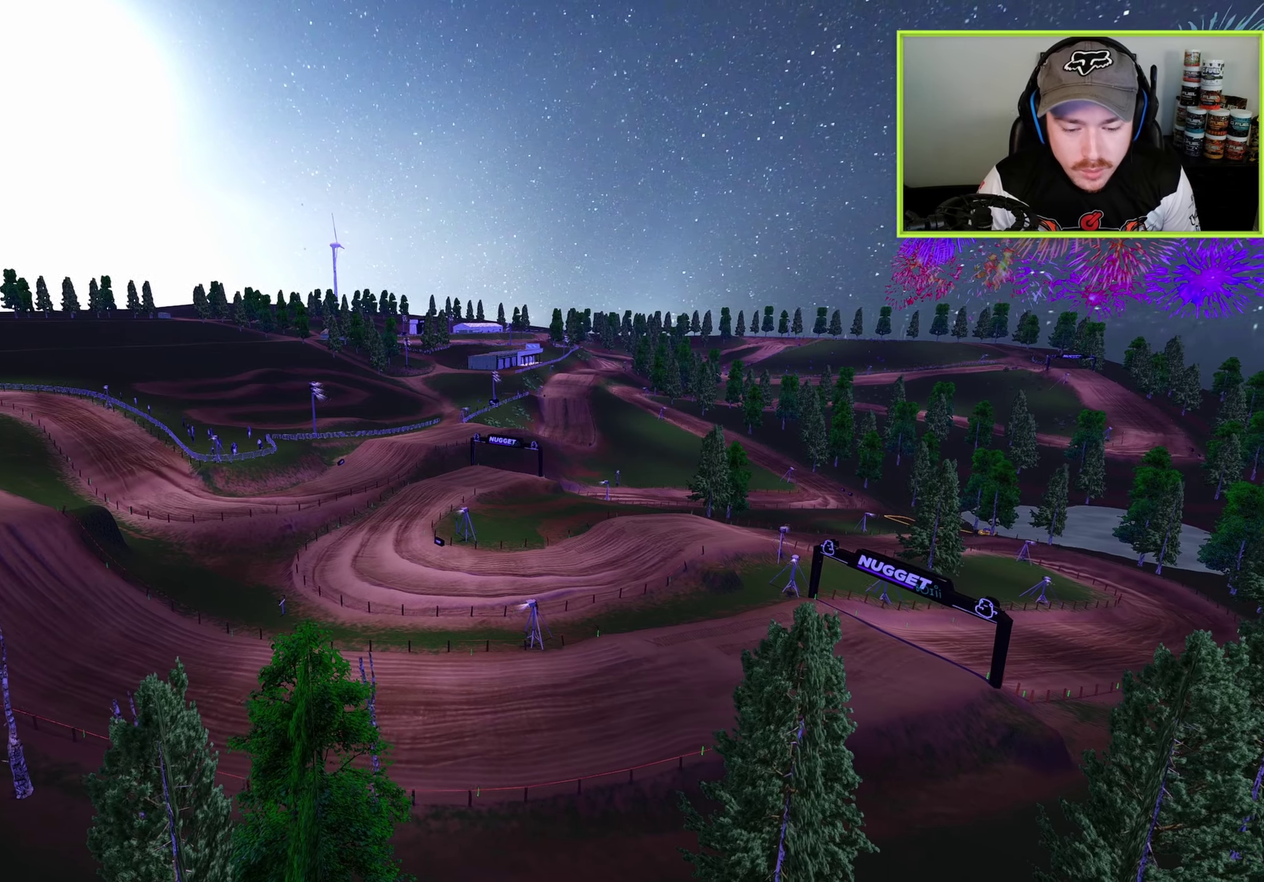
{"dt_ms": 400, "buttons": [], "left_stick": "left", "right_stick": "up", "button_events": []}
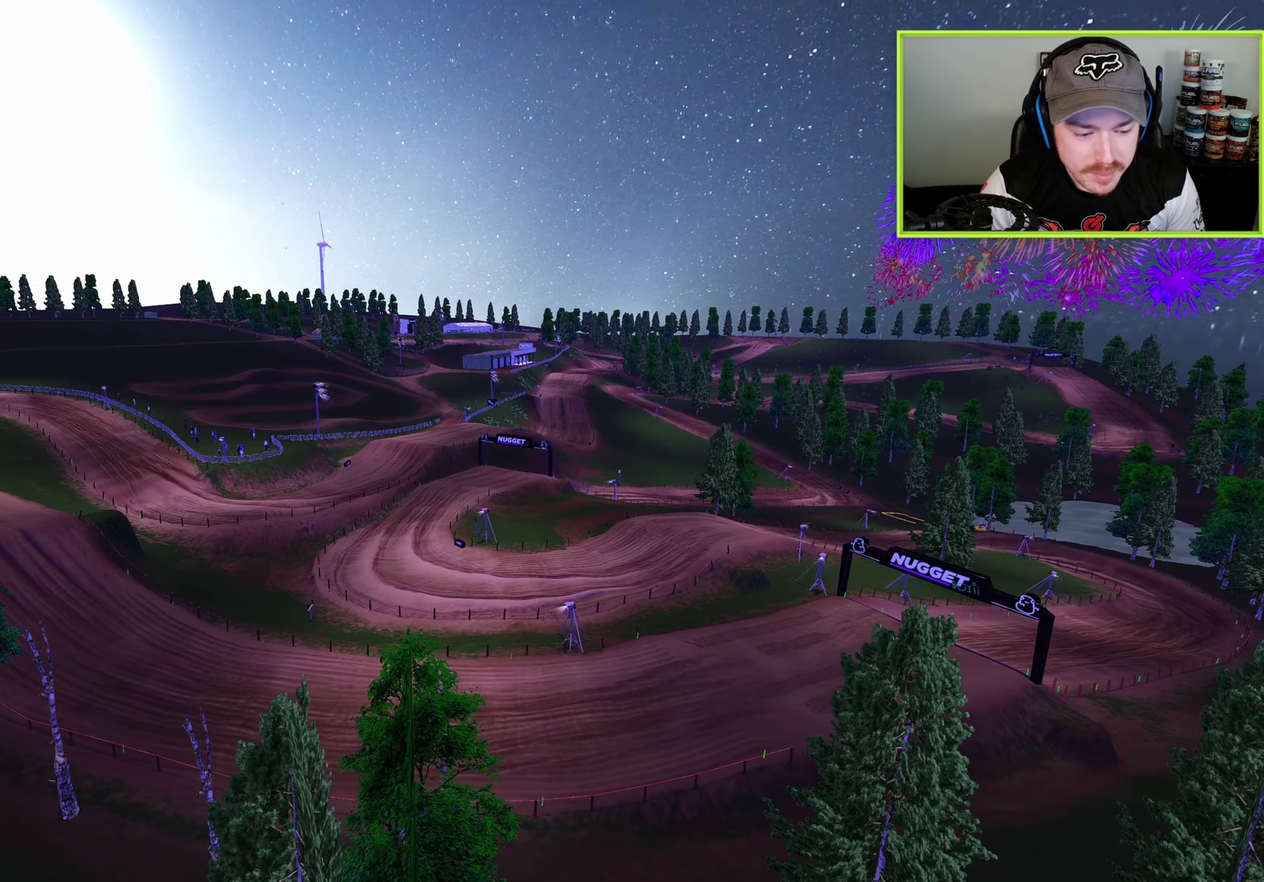
{"dt_ms": 600, "buttons": ["R1"], "left_stick": "up-left", "right_stick": "center", "button_events": [[517, "R1", "down"]]}
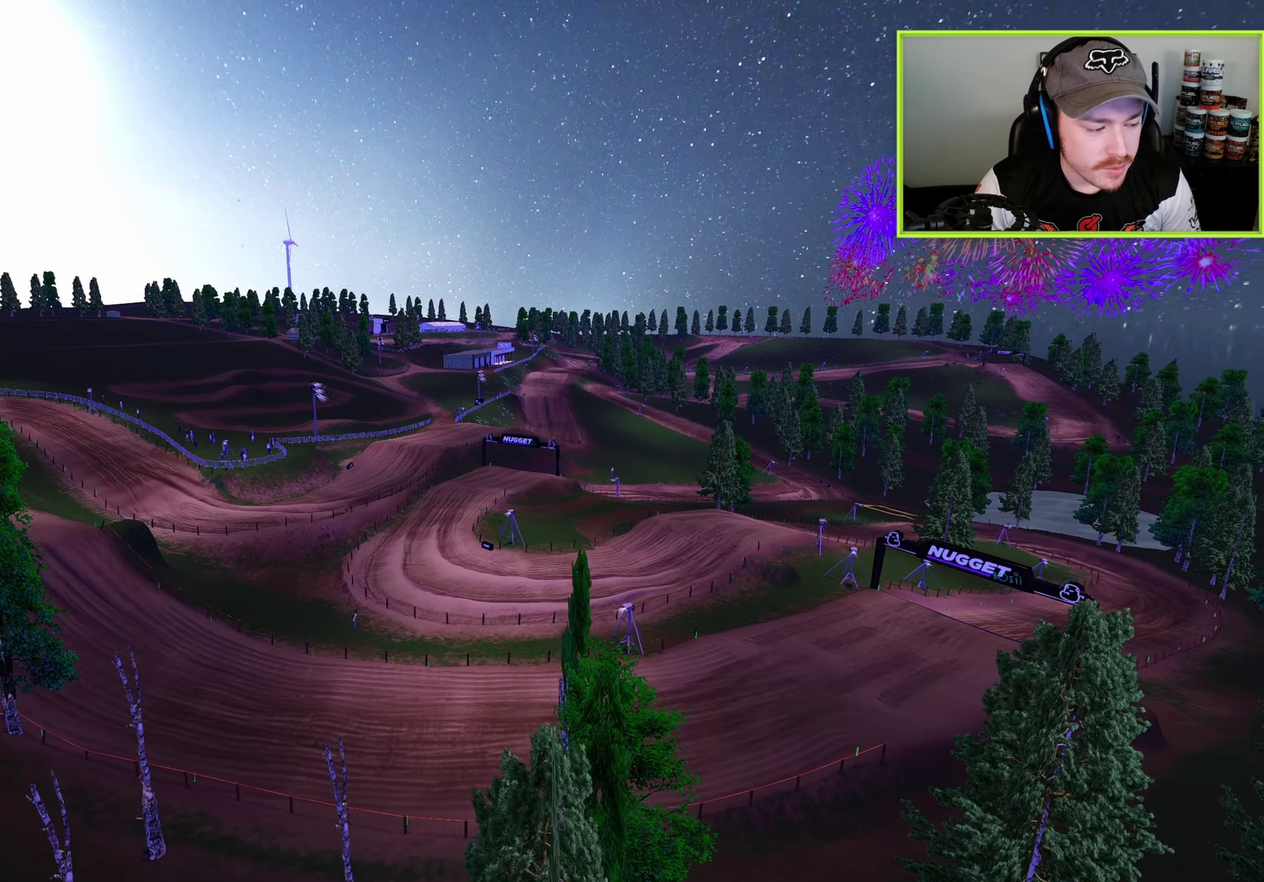
{"dt_ms": 300, "buttons": [], "left_stick": "up-left", "right_stick": "center", "button_events": [[283, "R1", "up"]]}
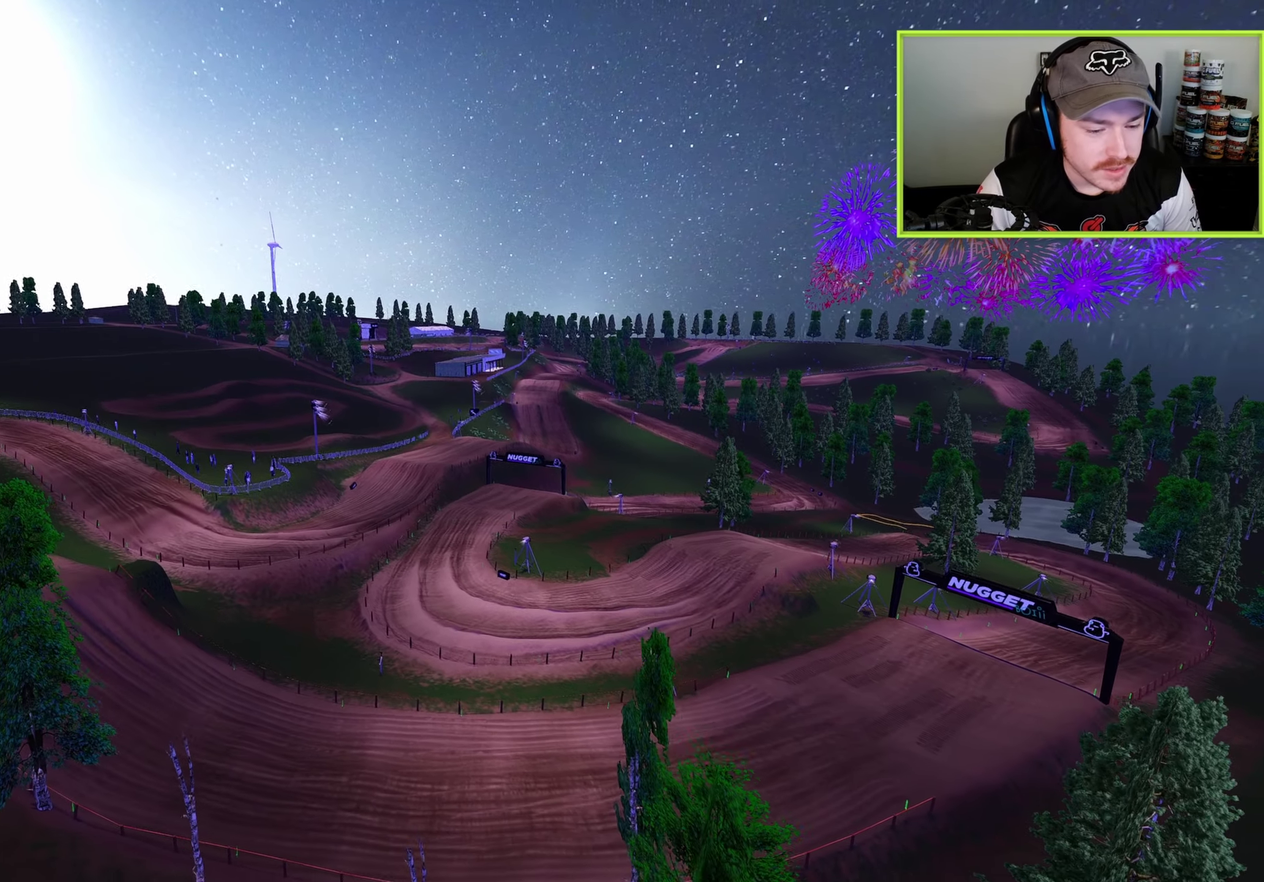
{"dt_ms": 800, "buttons": [], "left_stick": "up-left", "right_stick": "center", "button_events": []}
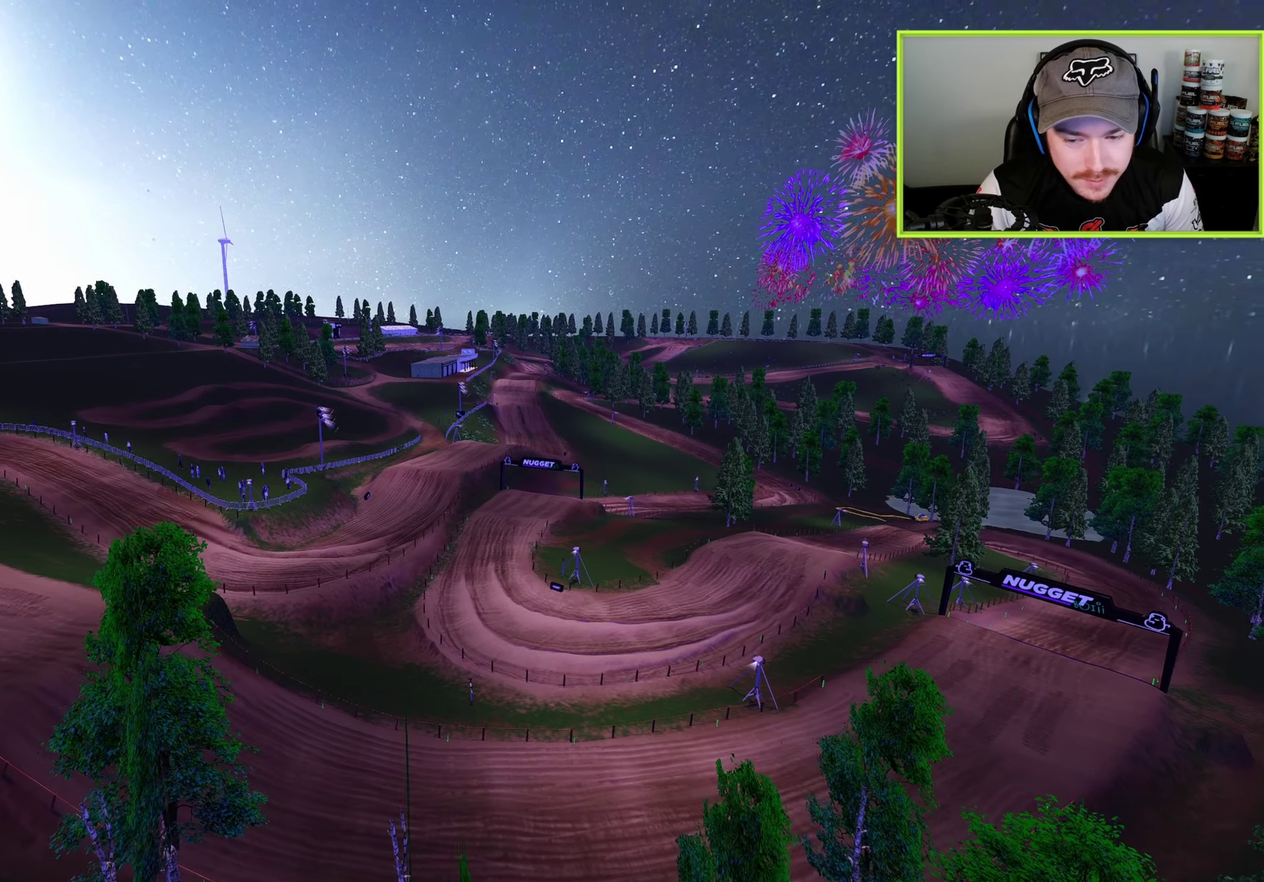
{"dt_ms": 400, "buttons": [], "left_stick": "up-left", "right_stick": "center", "button_events": []}
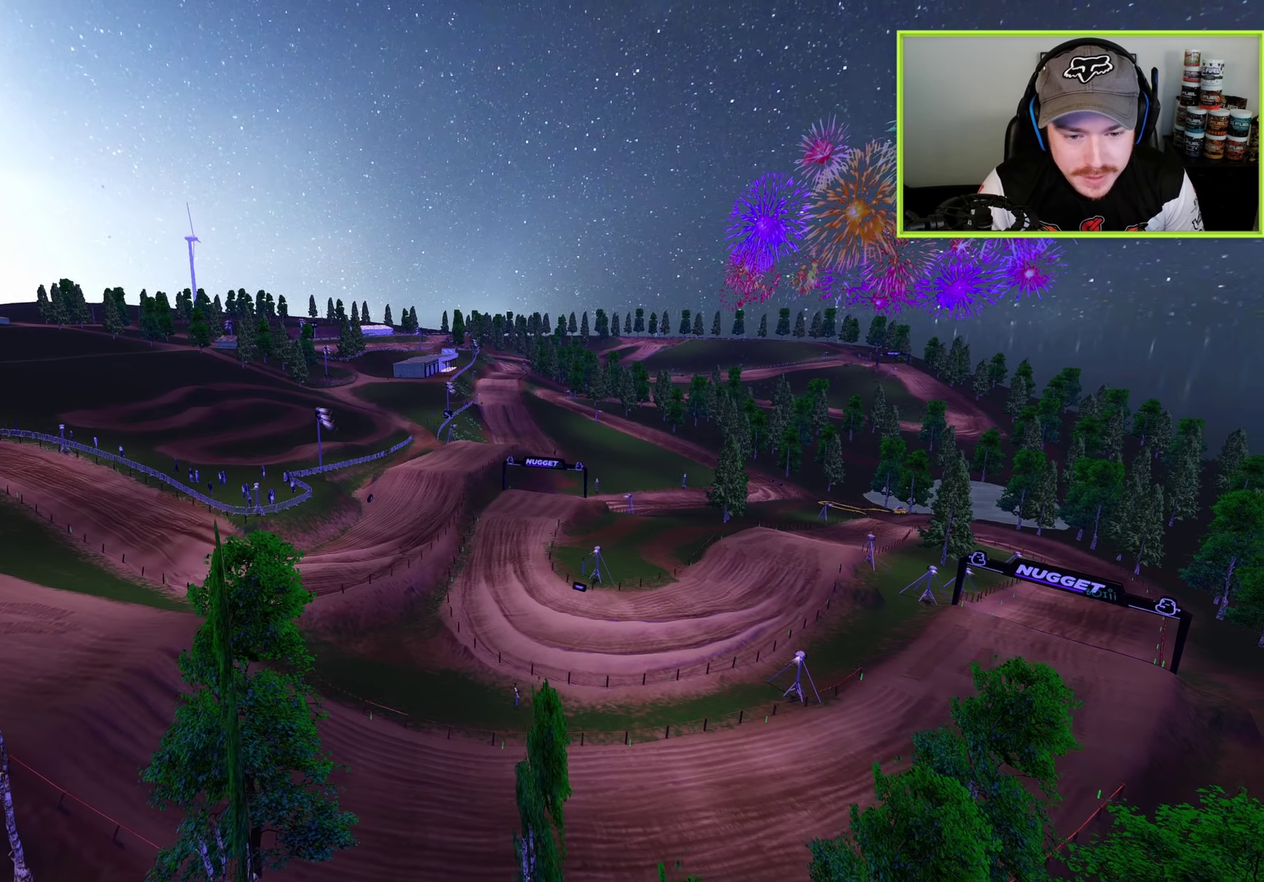
{"dt_ms": 500, "buttons": [], "left_stick": "left", "right_stick": "up-right", "button_events": []}
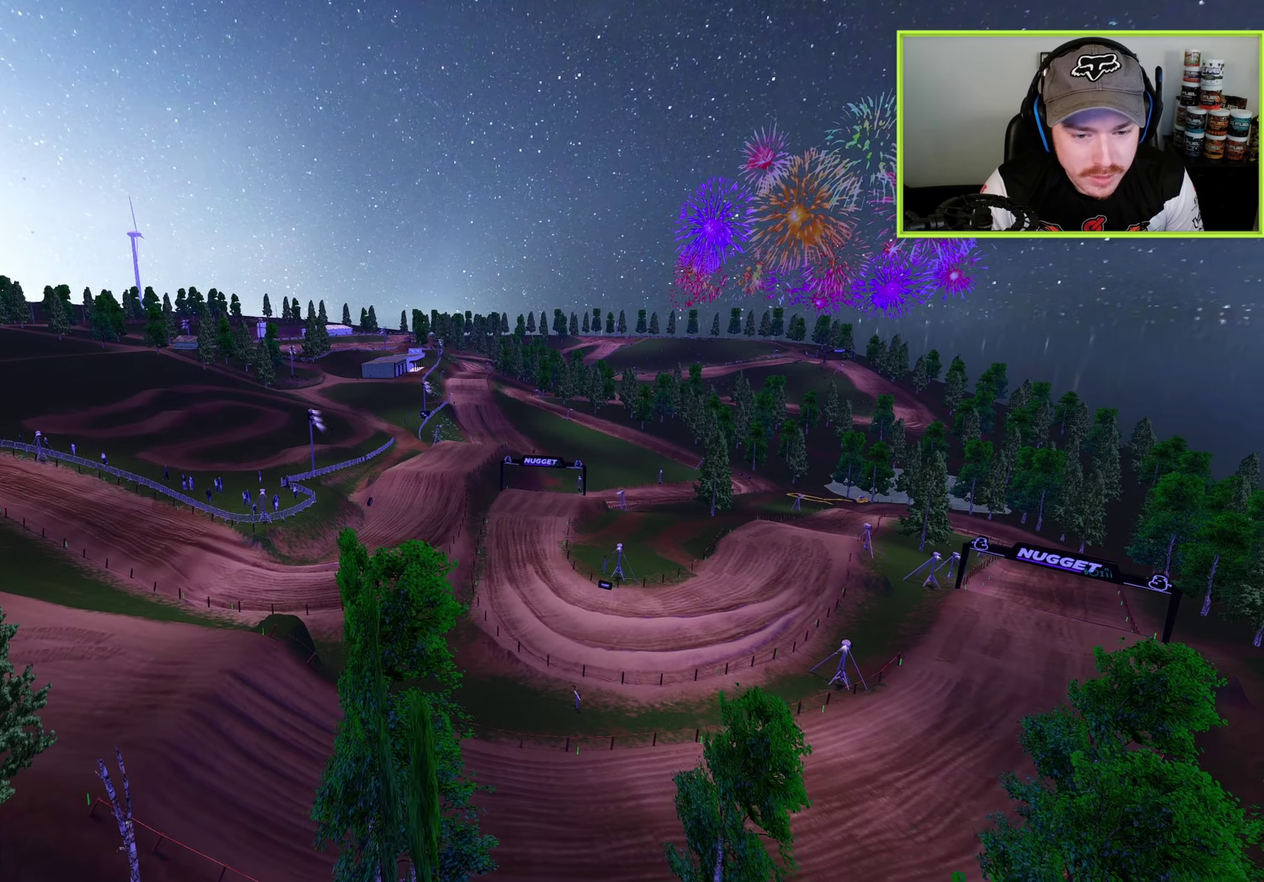
{"dt_ms": 500, "buttons": [], "left_stick": "left", "right_stick": "up-right", "button_events": []}
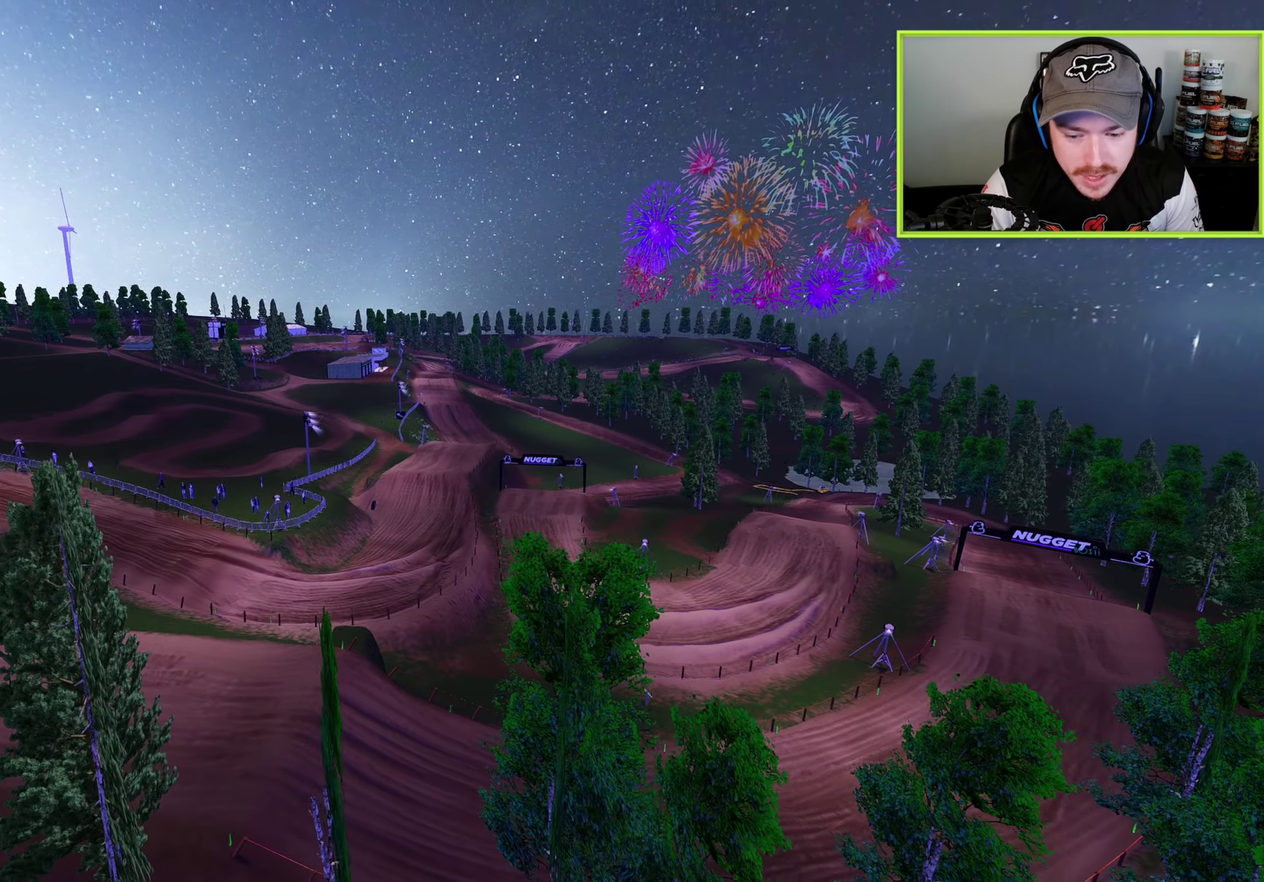
{"dt_ms": 400, "buttons": [], "left_stick": "center", "right_stick": "right", "button_events": []}
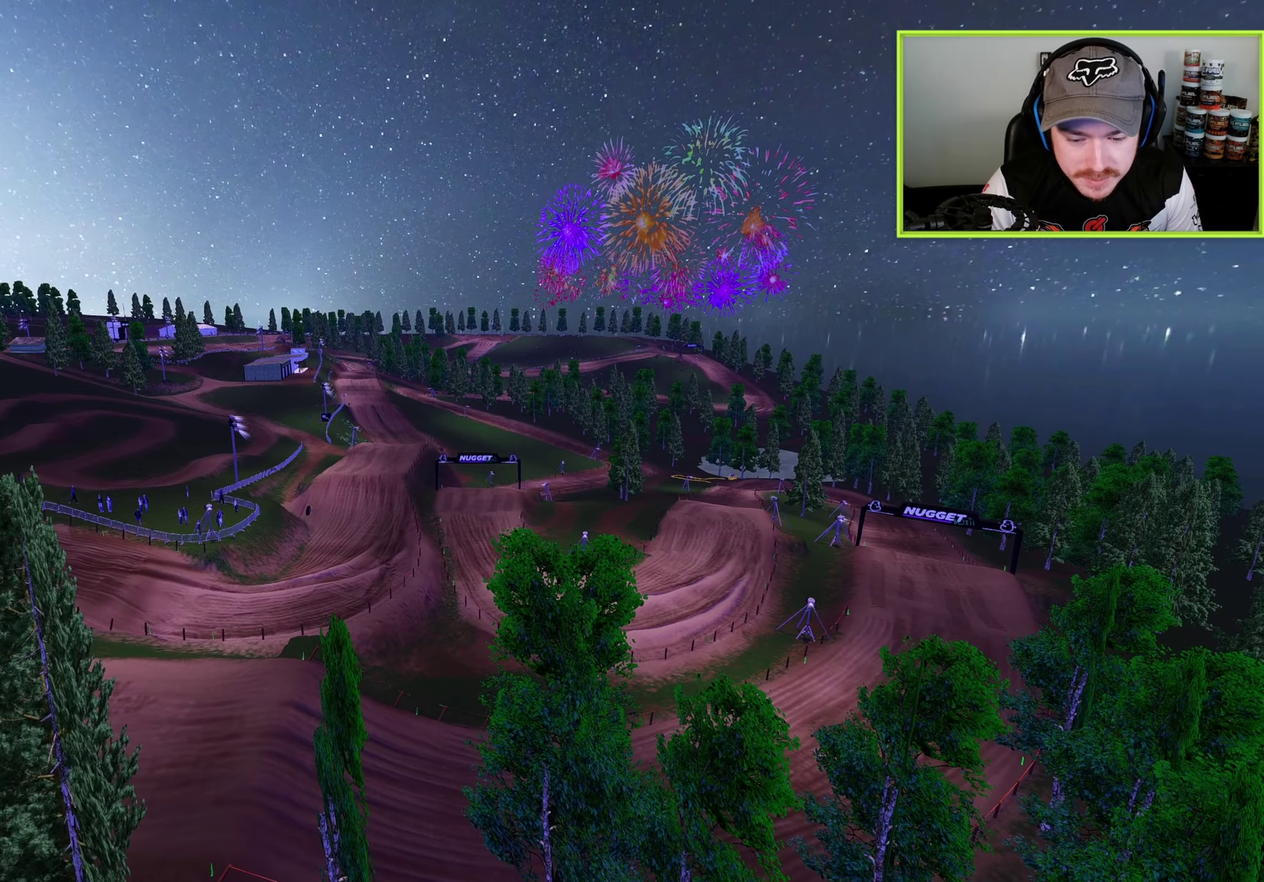
{"dt_ms": 600, "buttons": [], "left_stick": "up-right", "right_stick": "up", "button_events": []}
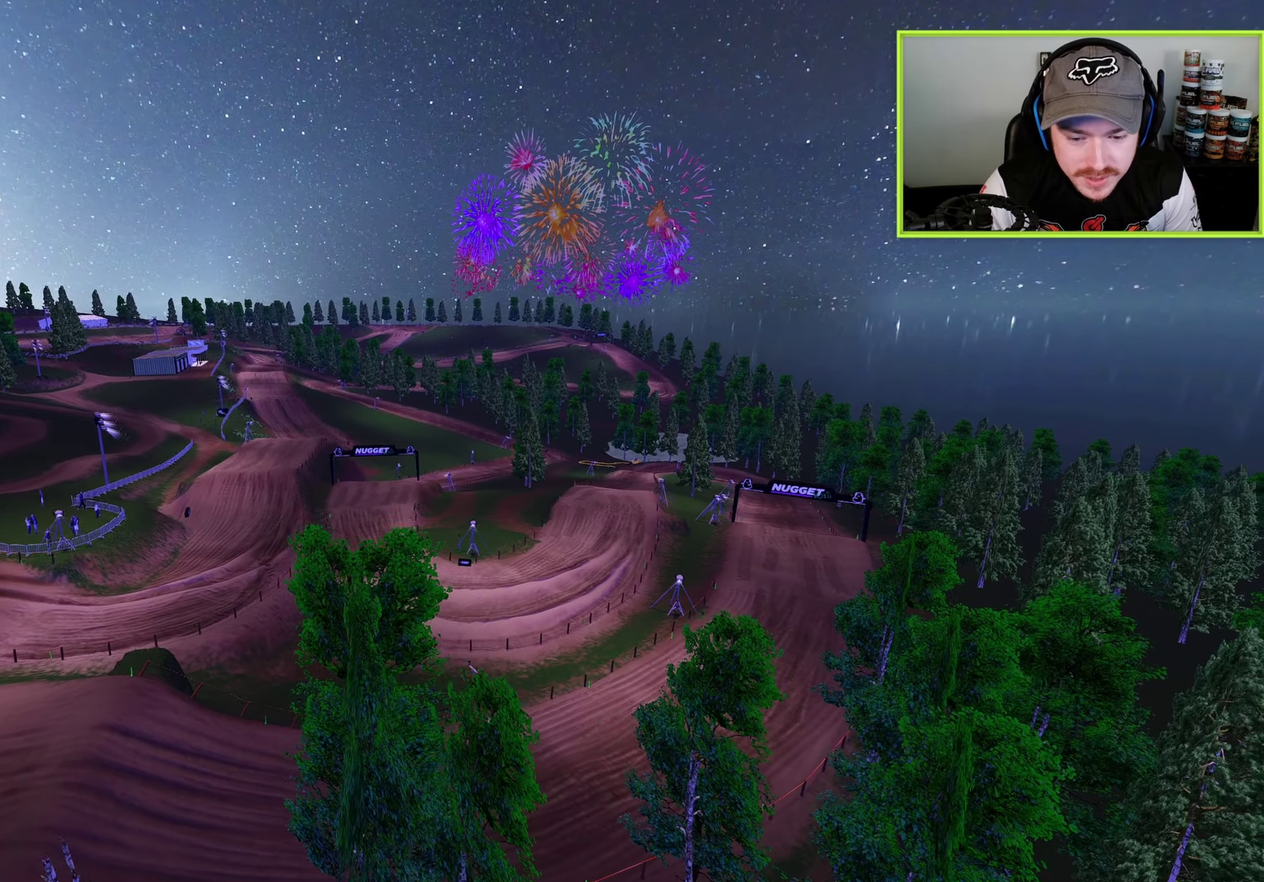
{"dt_ms": 300, "buttons": [], "left_stick": "up-right", "right_stick": "up", "button_events": []}
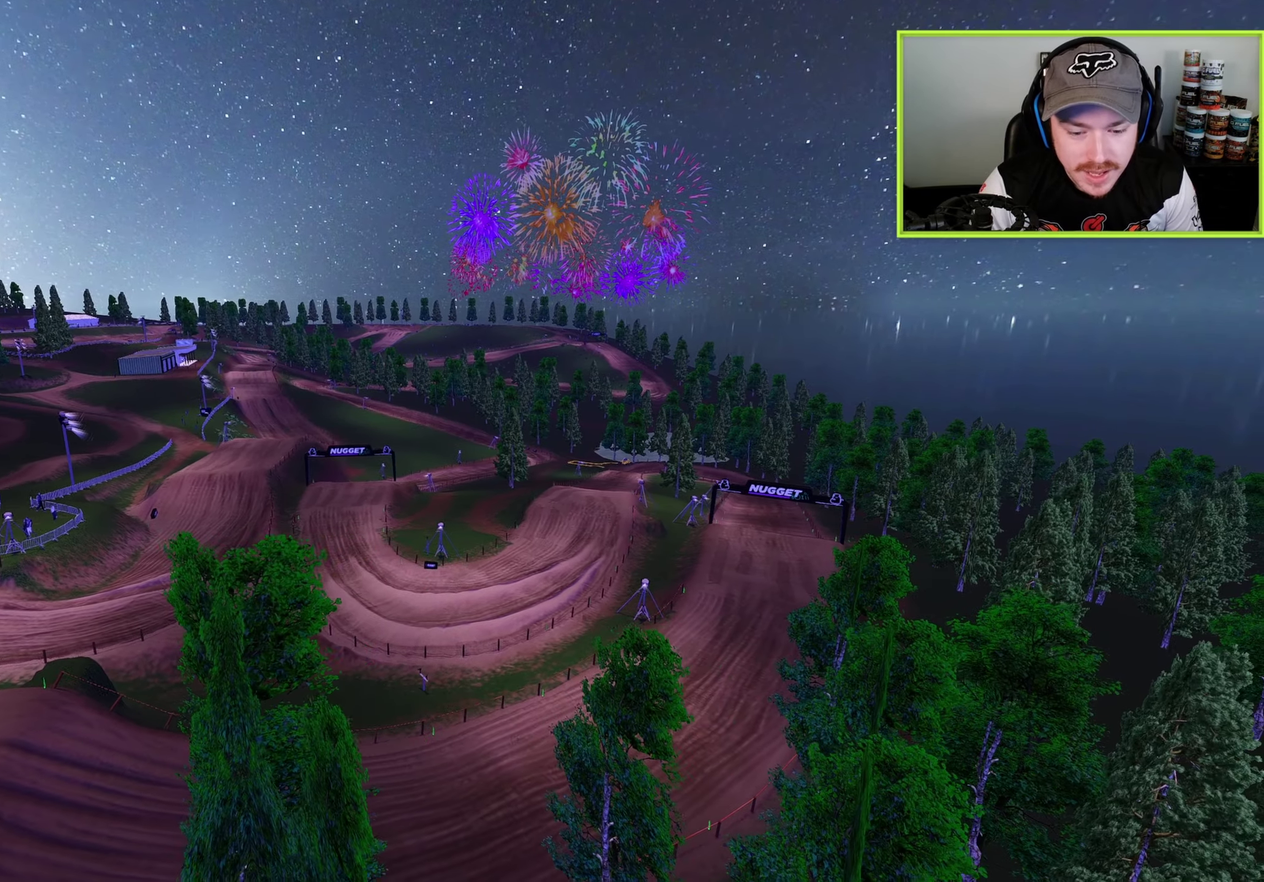
{"dt_ms": 700, "buttons": [], "left_stick": "up-right", "right_stick": "up", "button_events": []}
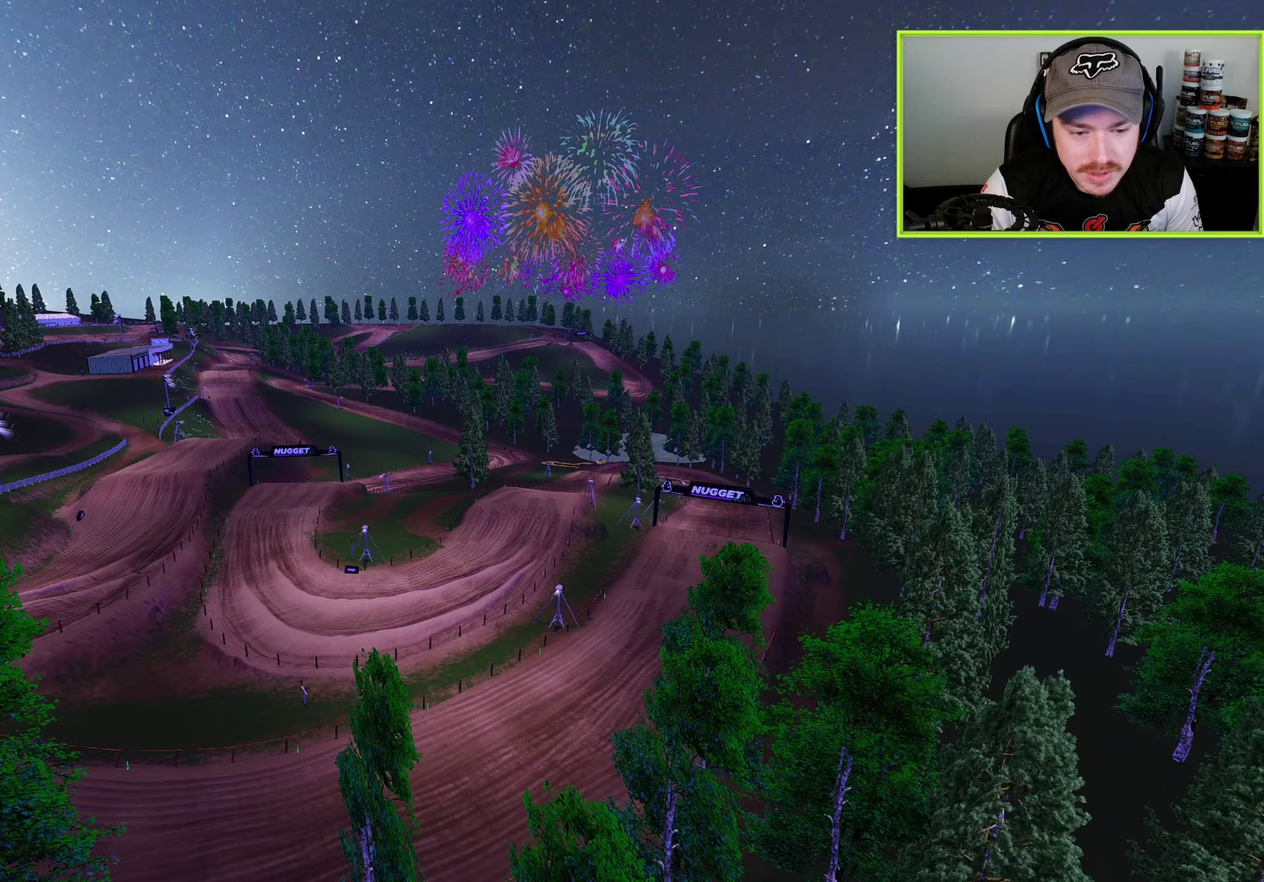
{"dt_ms": 300, "buttons": [], "left_stick": "up-right", "right_stick": "up", "button_events": []}
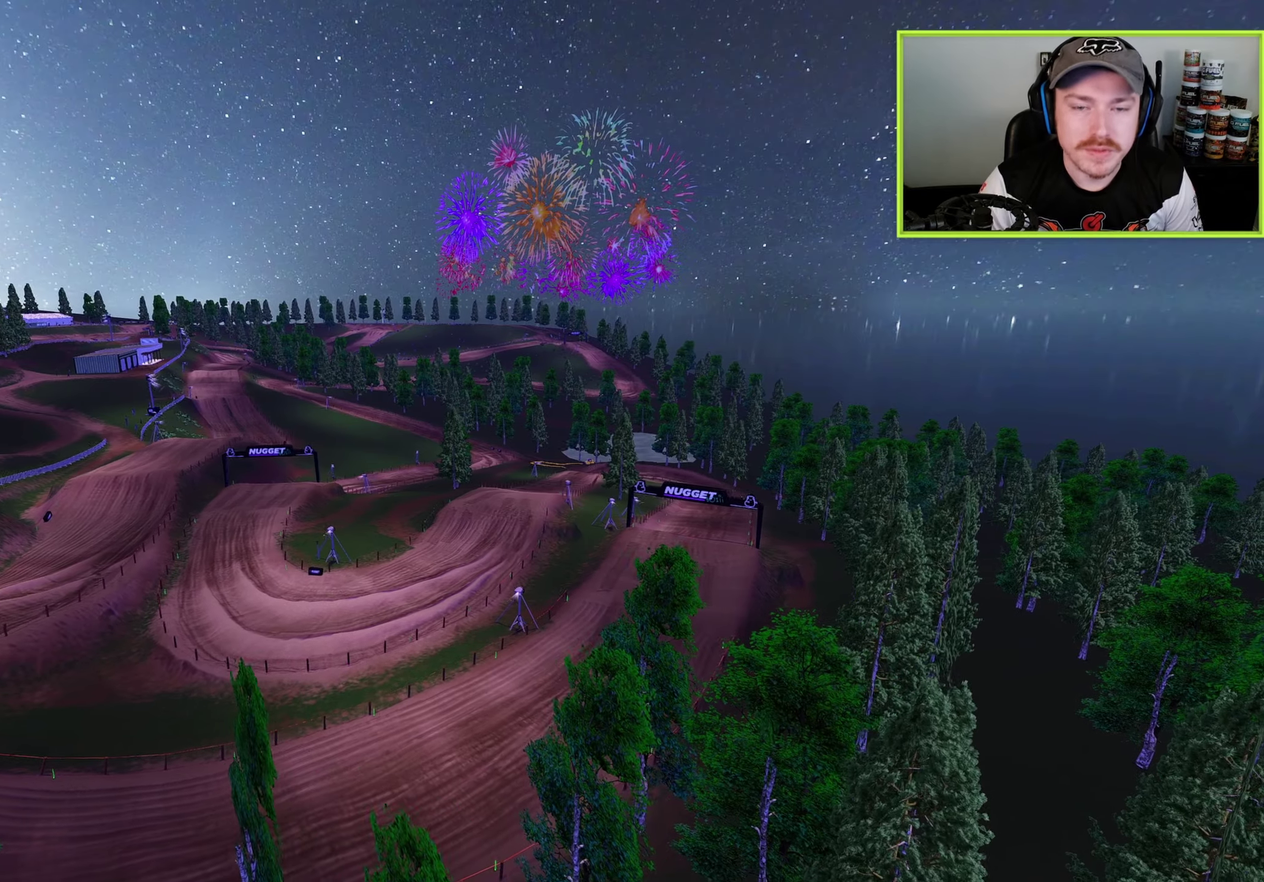
{"dt_ms": 900, "buttons": [], "left_stick": "up-right", "right_stick": "up", "button_events": []}
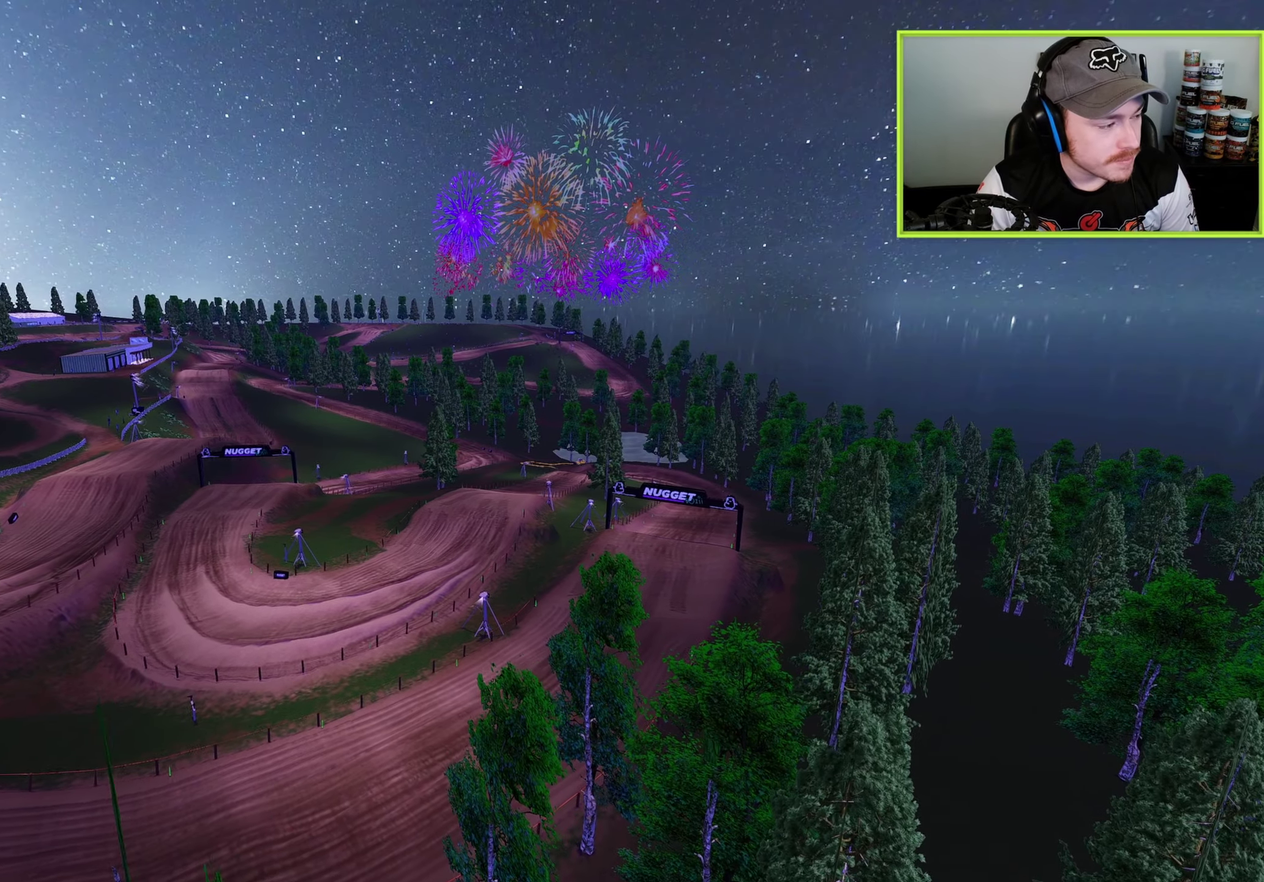
{"dt_ms": 300, "buttons": [], "left_stick": "center", "right_stick": "up", "button_events": []}
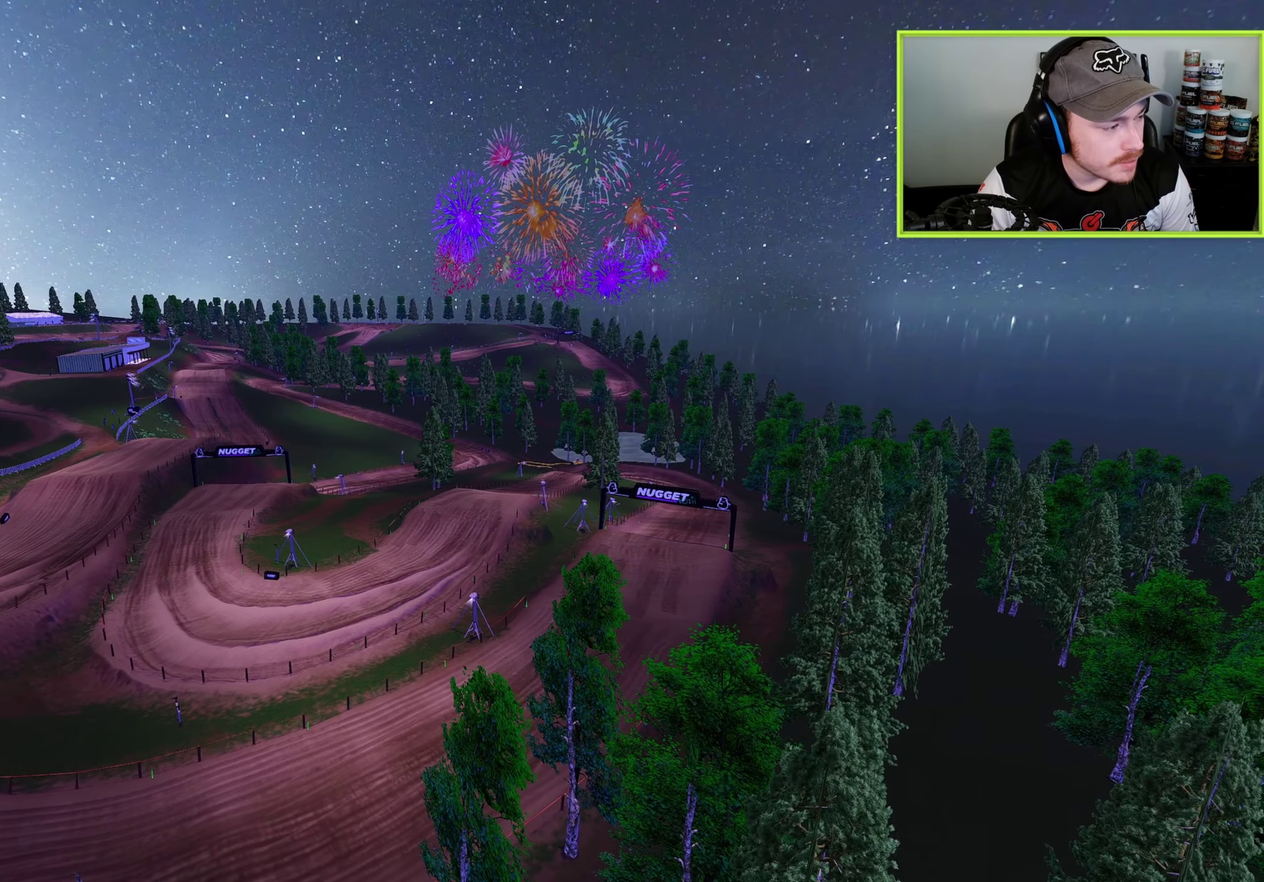
{"dt_ms": 600, "buttons": [], "left_stick": "right", "right_stick": "up", "button_events": [[317, "L1", "down"], [567, "L1", "up"]]}
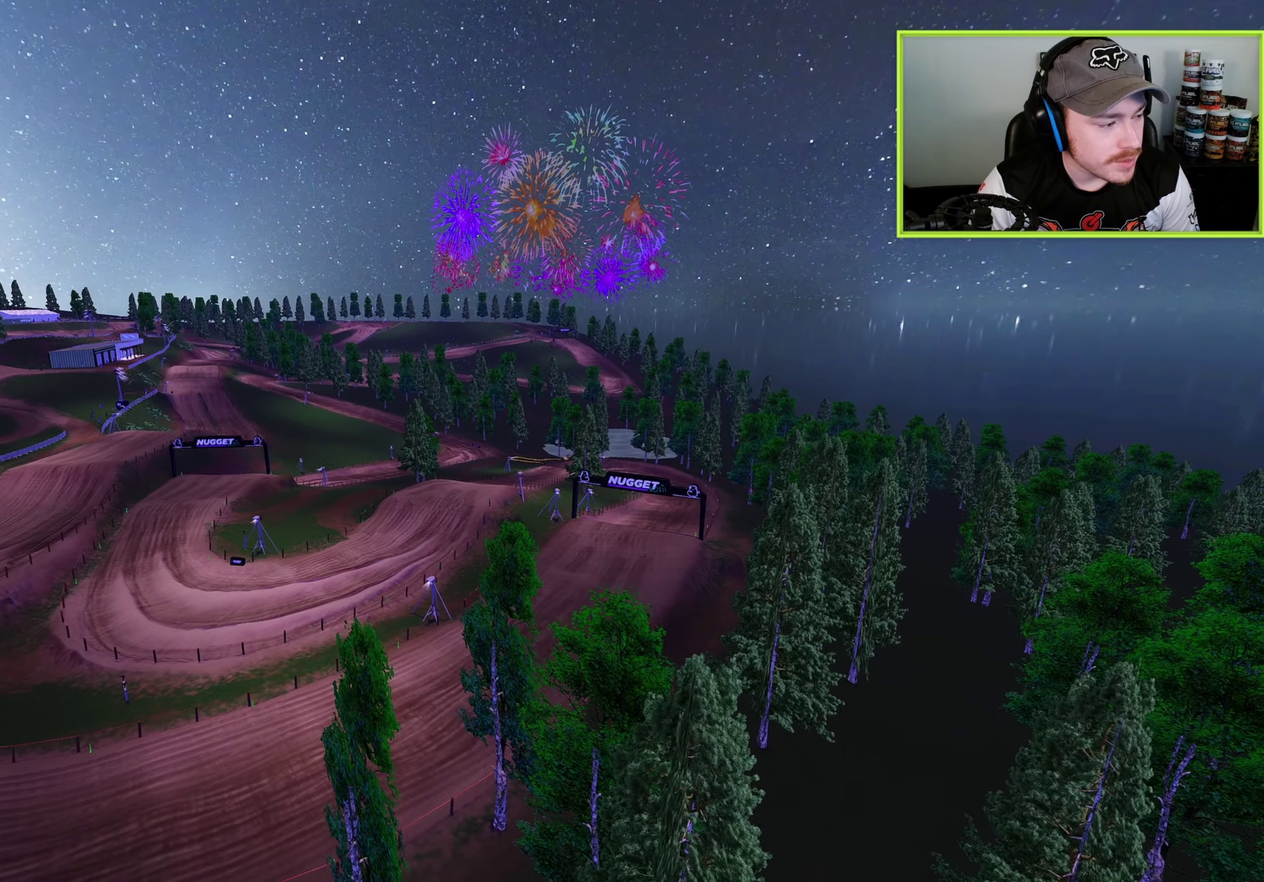
{"dt_ms": 400, "buttons": [], "left_stick": "right", "right_stick": "up-left", "button_events": []}
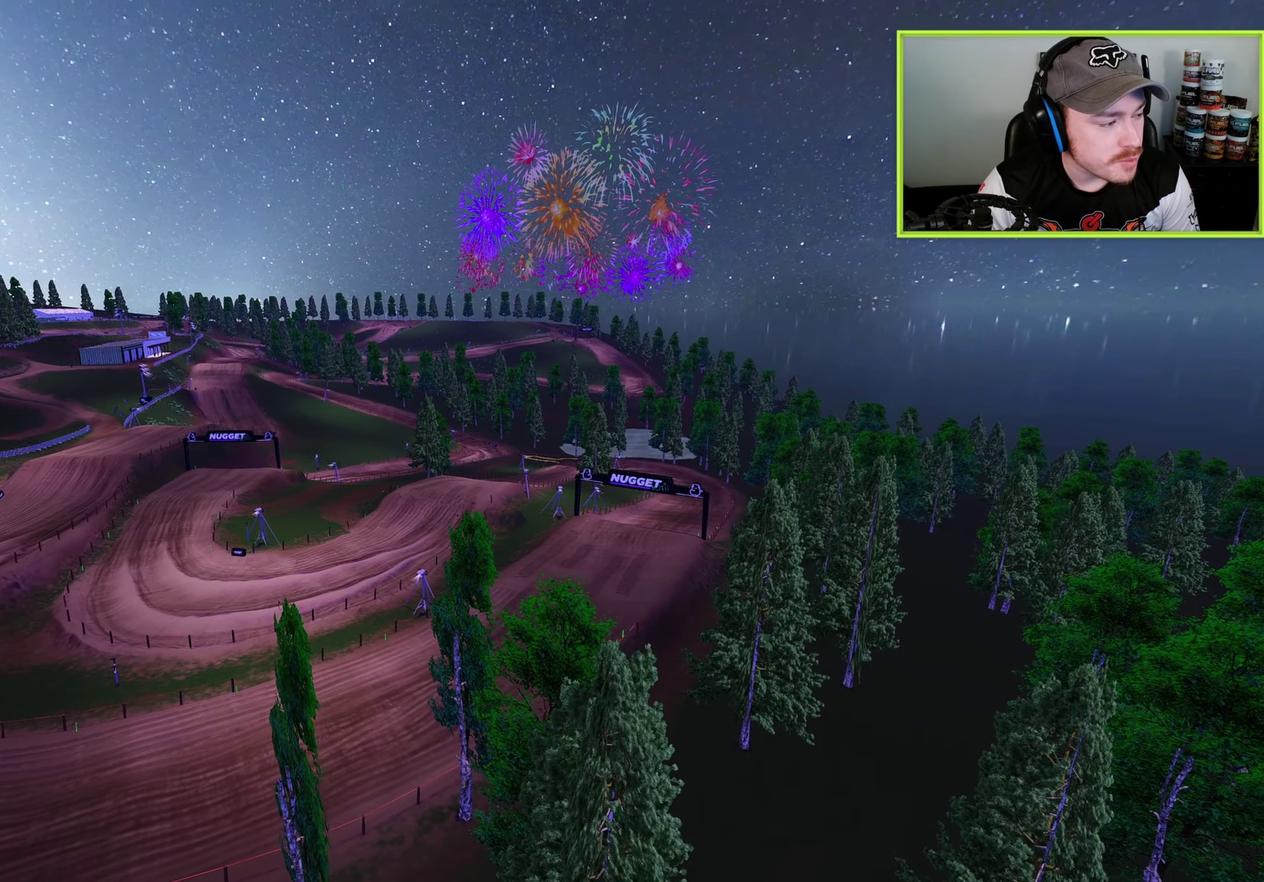
{"dt_ms": 700, "buttons": [], "left_stick": "right", "right_stick": "up-left", "button_events": []}
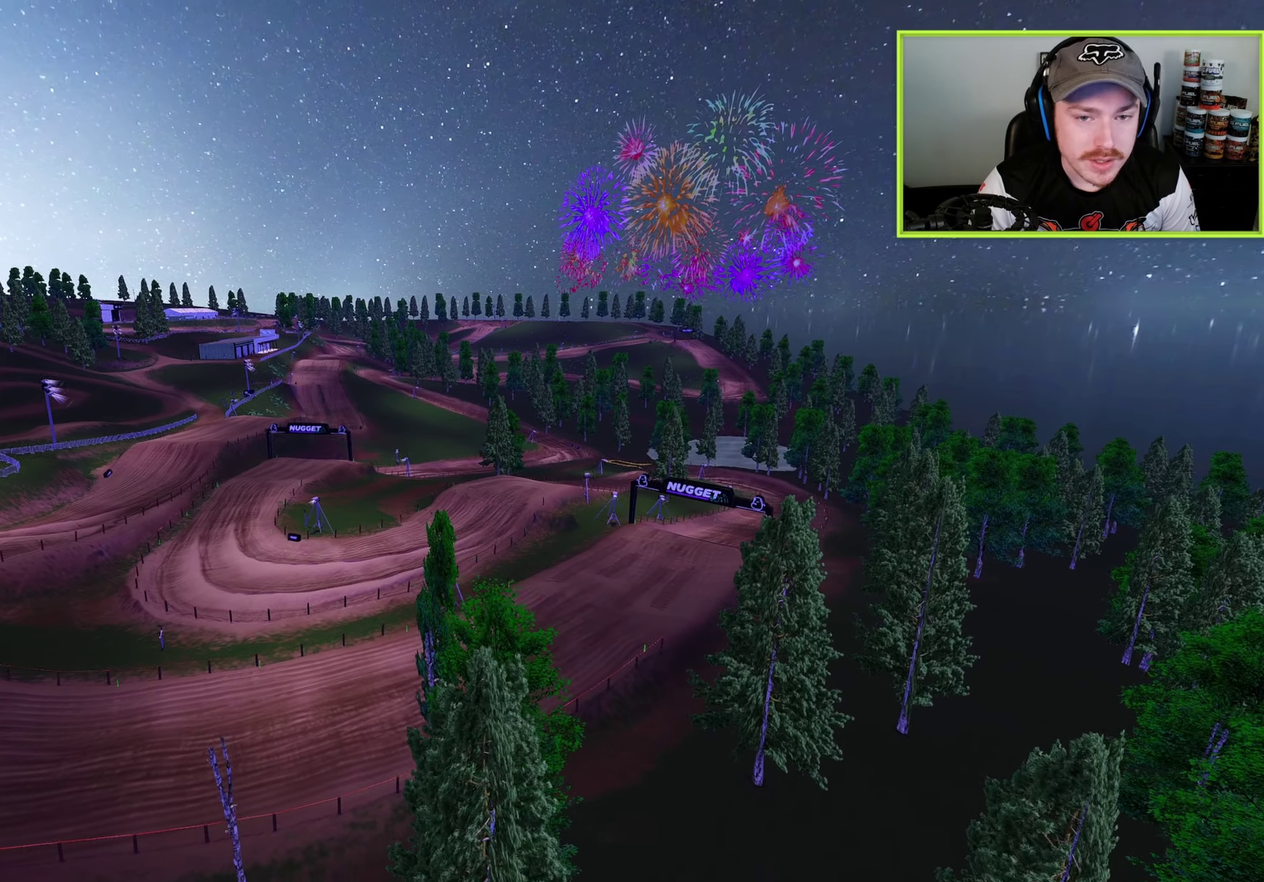
{"dt_ms": 300, "buttons": [], "left_stick": "right", "right_stick": "up-left", "button_events": []}
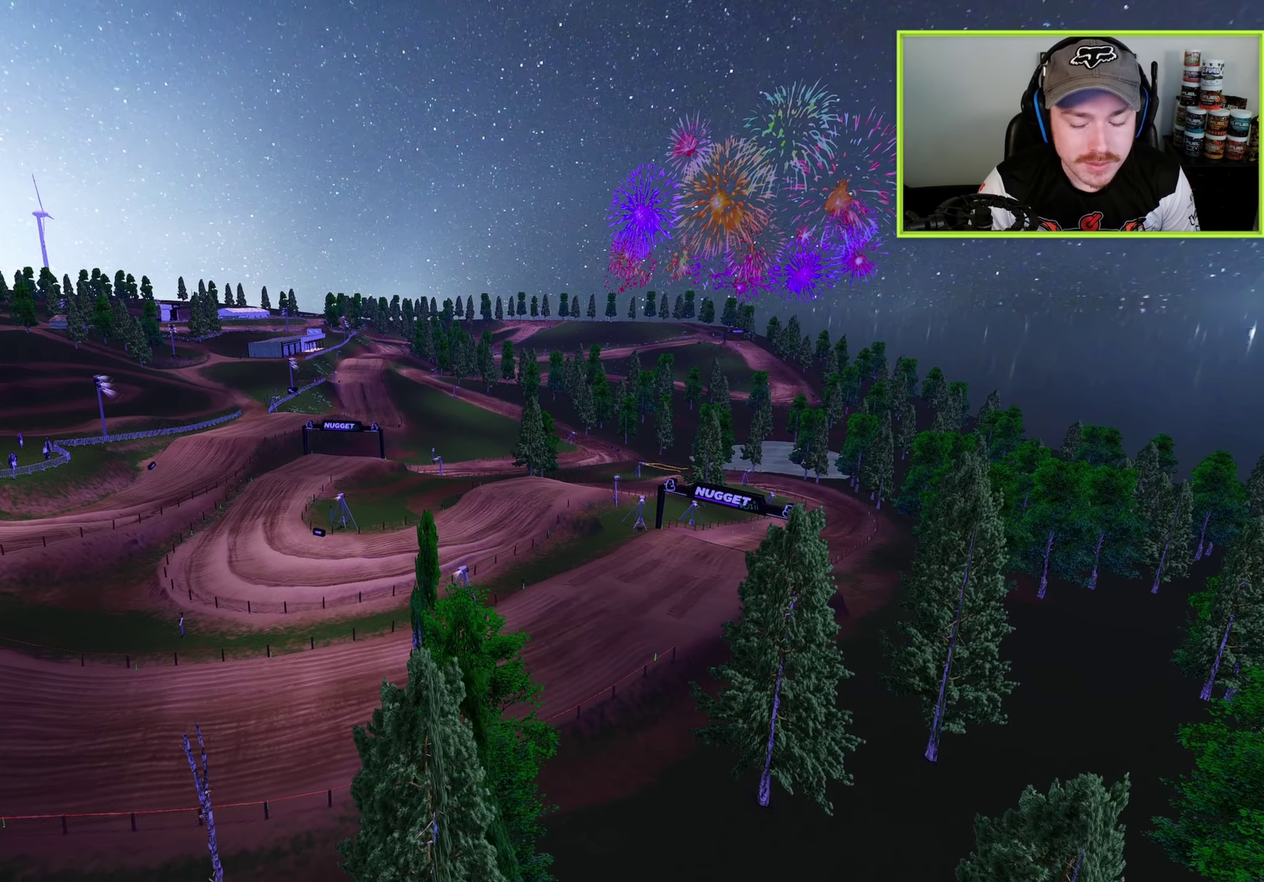
{"dt_ms": 500, "buttons": [], "left_stick": "up-right", "right_stick": "up-left", "button_events": []}
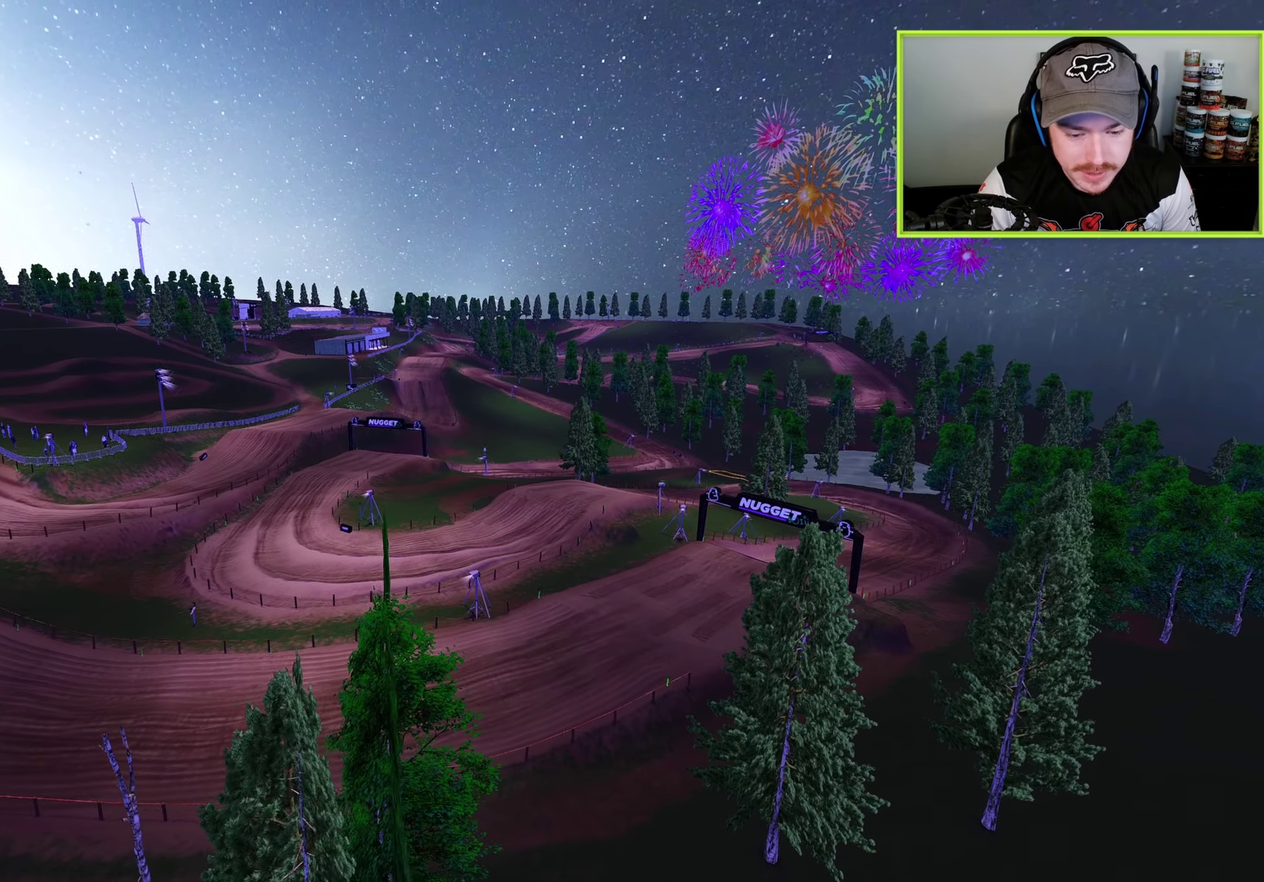
{"dt_ms": 500, "buttons": [], "left_stick": "up-right", "right_stick": "up", "button_events": []}
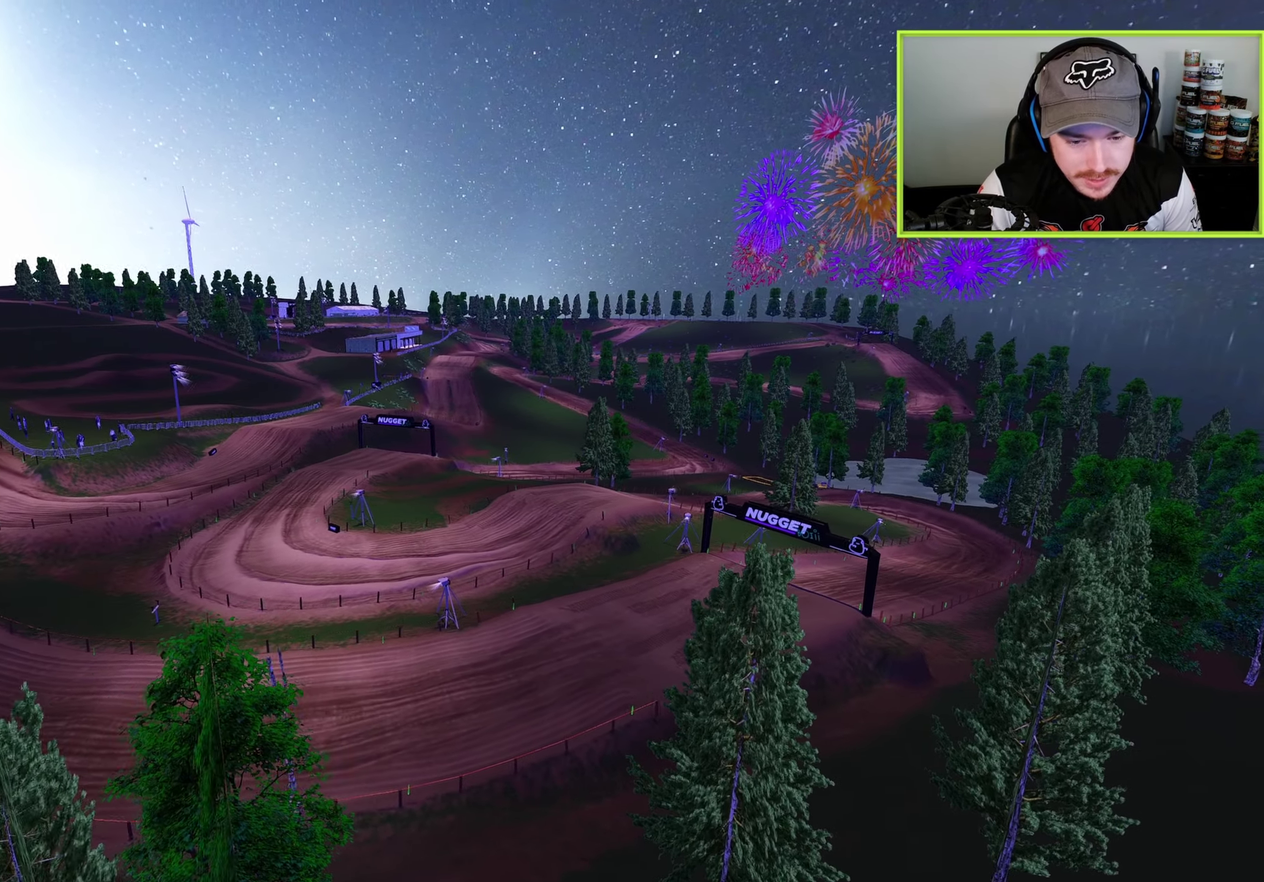
{"dt_ms": 400, "buttons": ["R1"], "left_stick": "up-right", "right_stick": "up", "button_events": [[217, "R1", "down"]]}
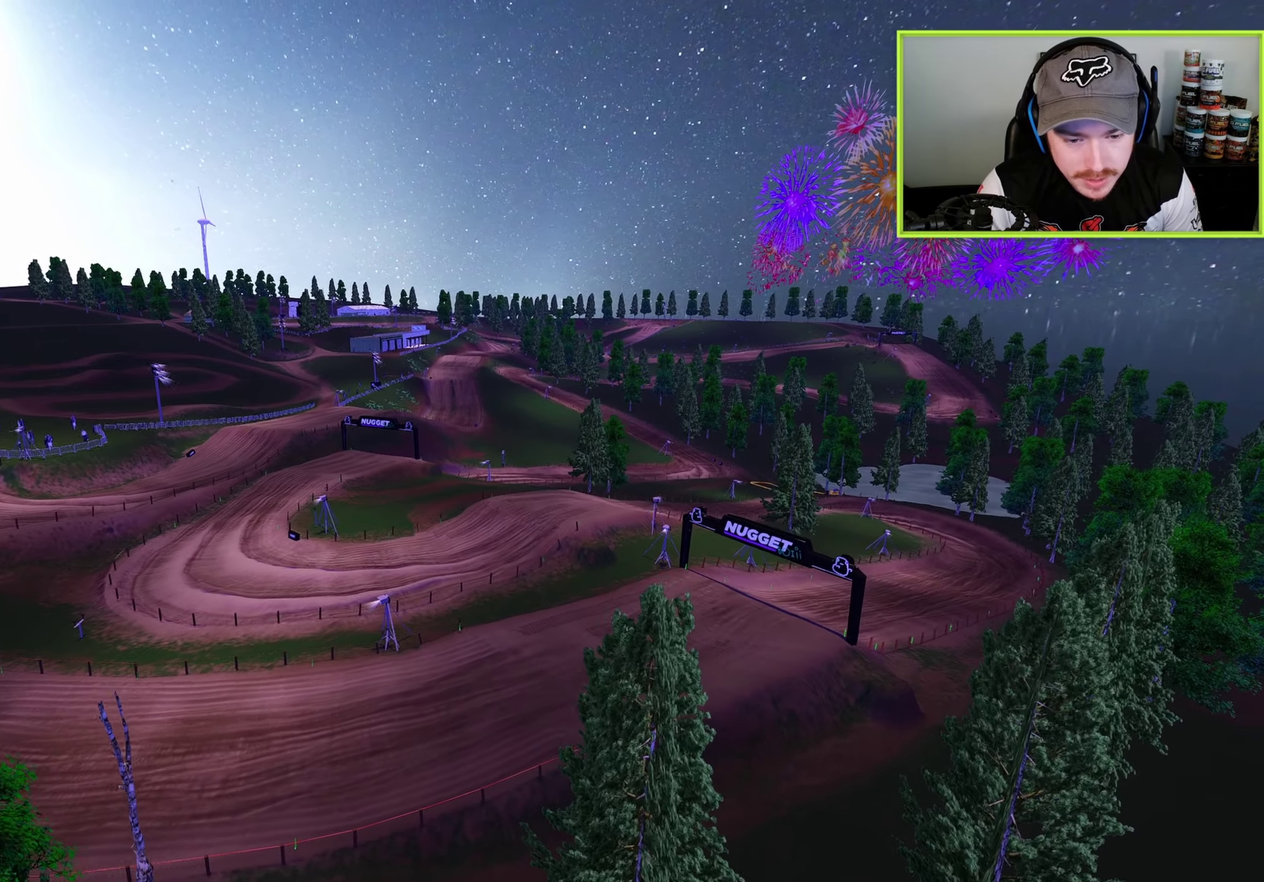
{"dt_ms": 600, "buttons": [], "left_stick": "up-right", "right_stick": "up", "button_events": [[117, "R1", "up"]]}
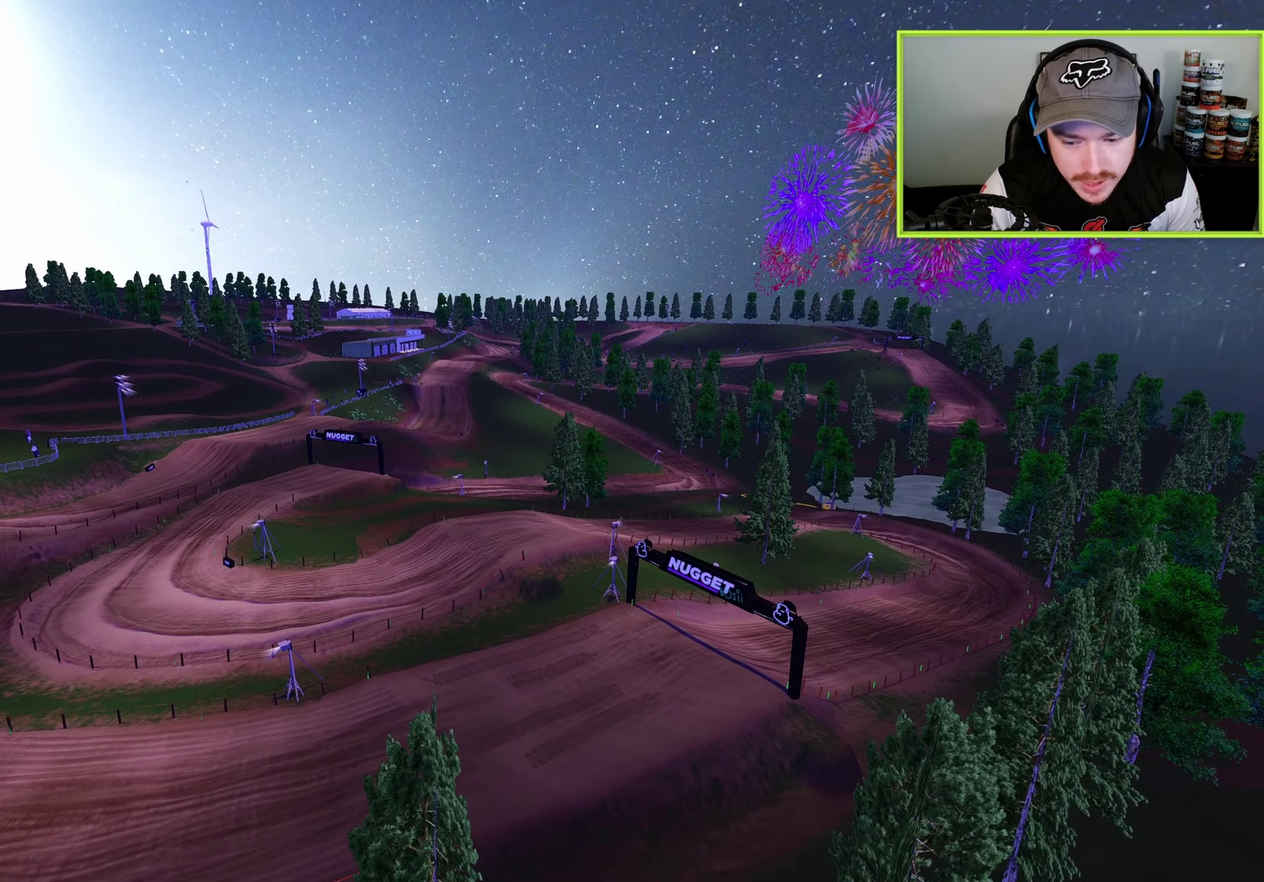
{"dt_ms": 300, "buttons": ["R2"], "left_stick": "center", "right_stick": "right", "button_events": [[233, "R2", "down"]]}
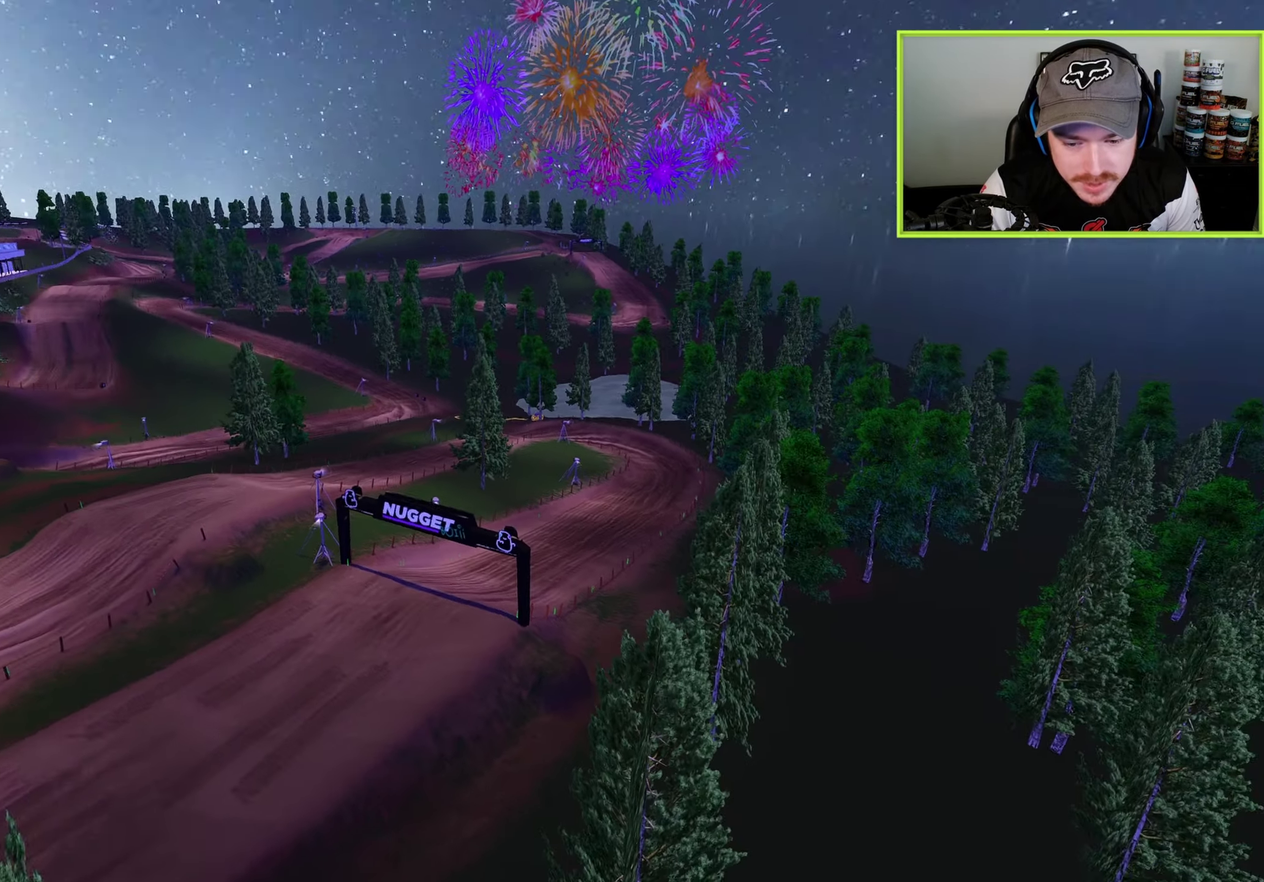
{"dt_ms": 900, "buttons": ["R2"], "left_stick": "center", "right_stick": "up", "button_events": []}
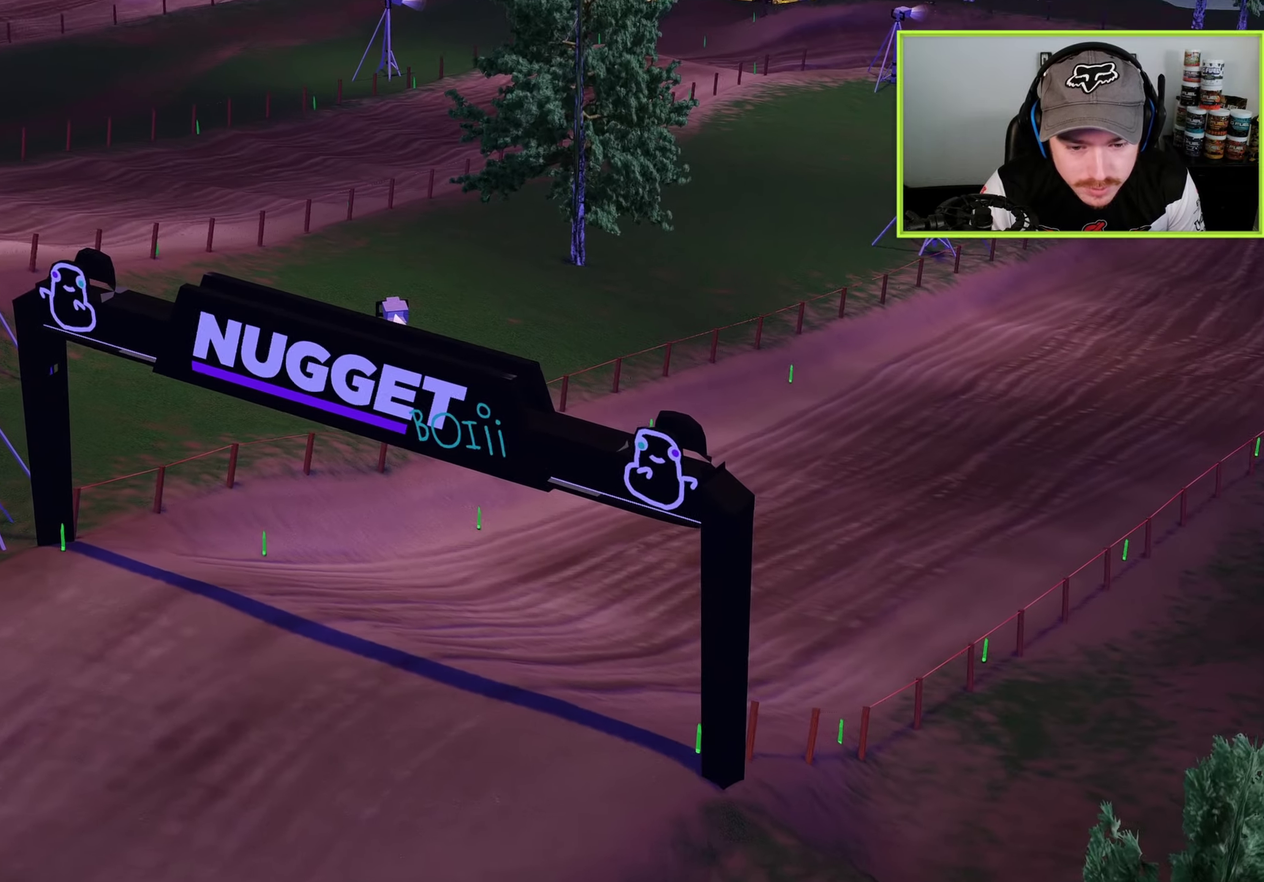
{"dt_ms": 300, "buttons": [], "left_stick": "center", "right_stick": "up", "button_events": [[200, "R2", "up"]]}
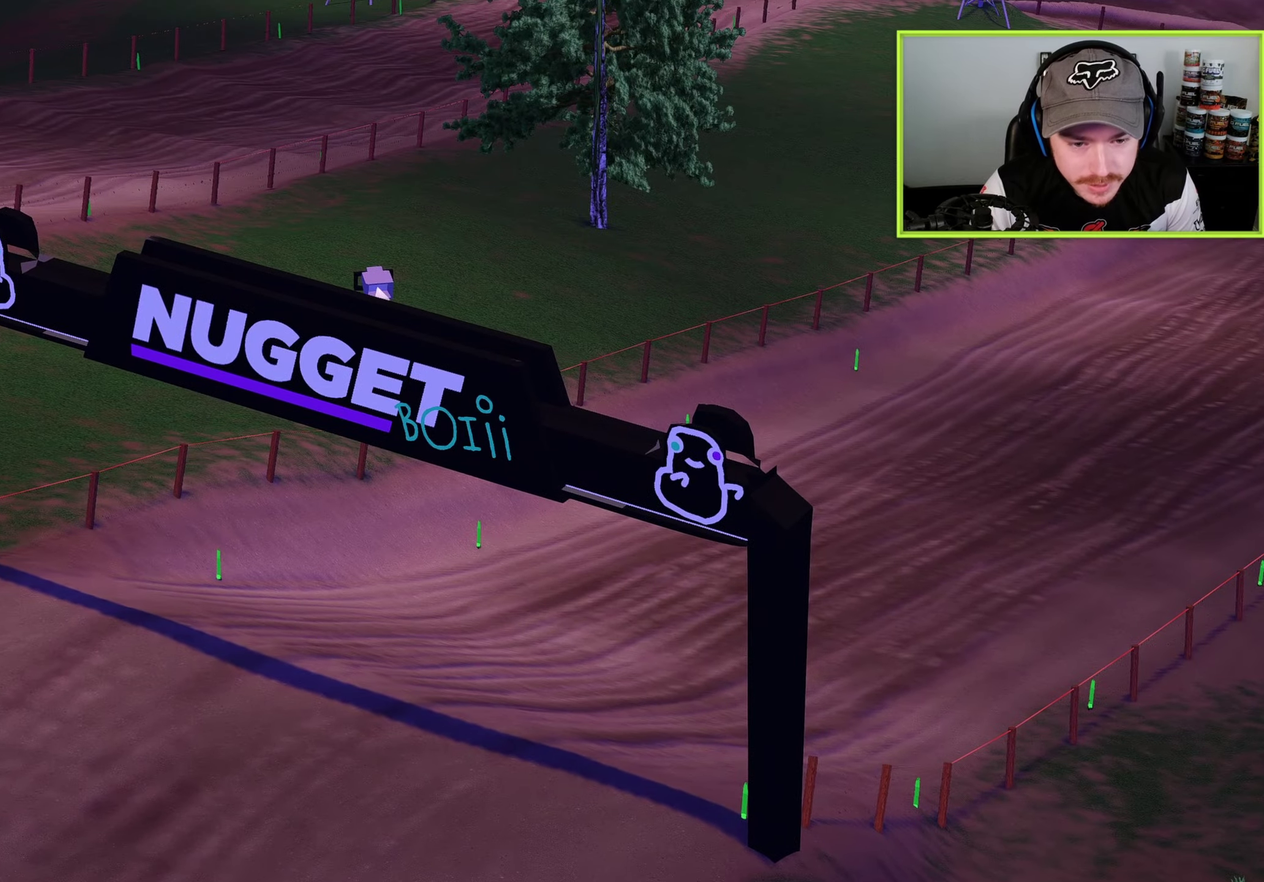
{"dt_ms": 500, "buttons": ["L2"], "left_stick": "center", "right_stick": "up", "button_events": [[383, "L2", "down"]]}
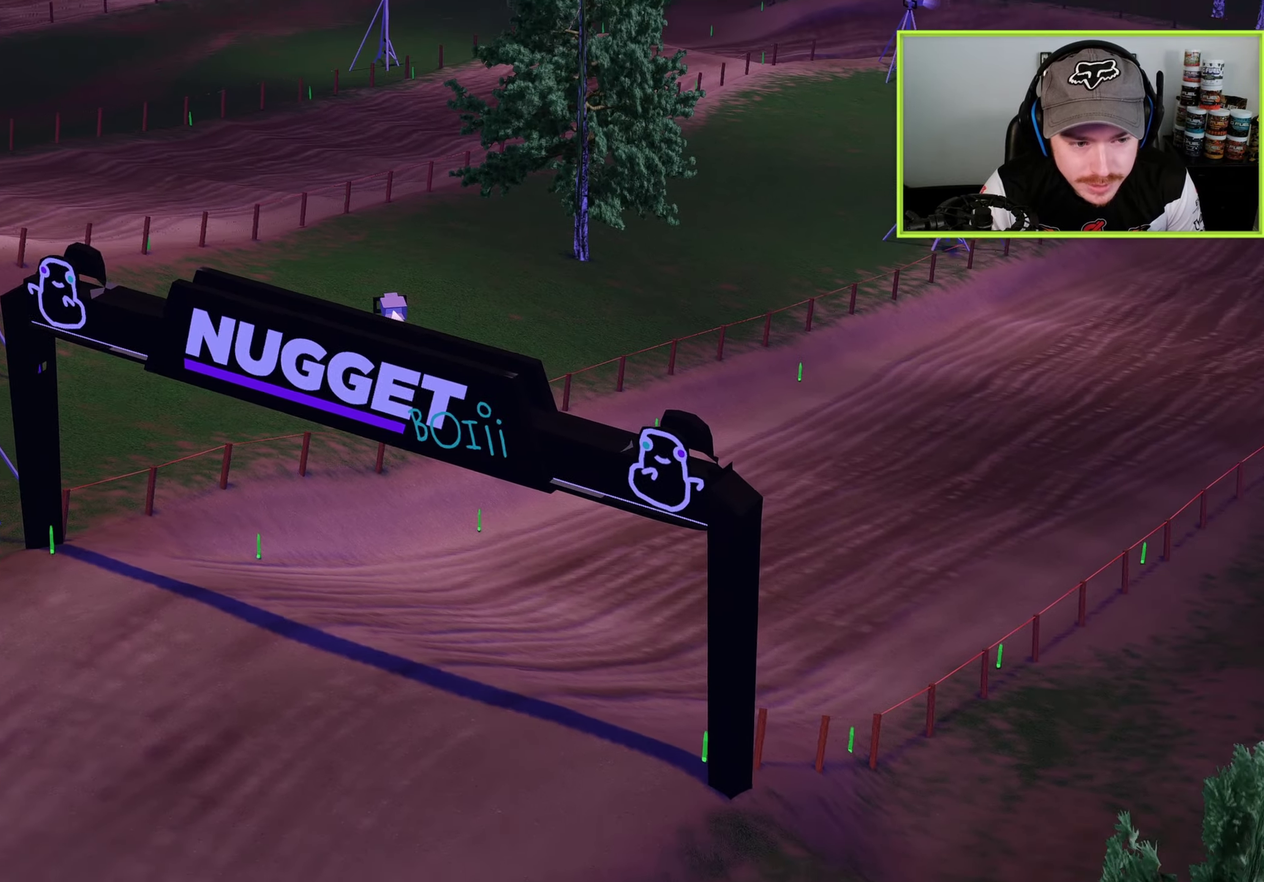
{"dt_ms": 500, "buttons": ["L2"], "left_stick": "center", "right_stick": "up", "button_events": []}